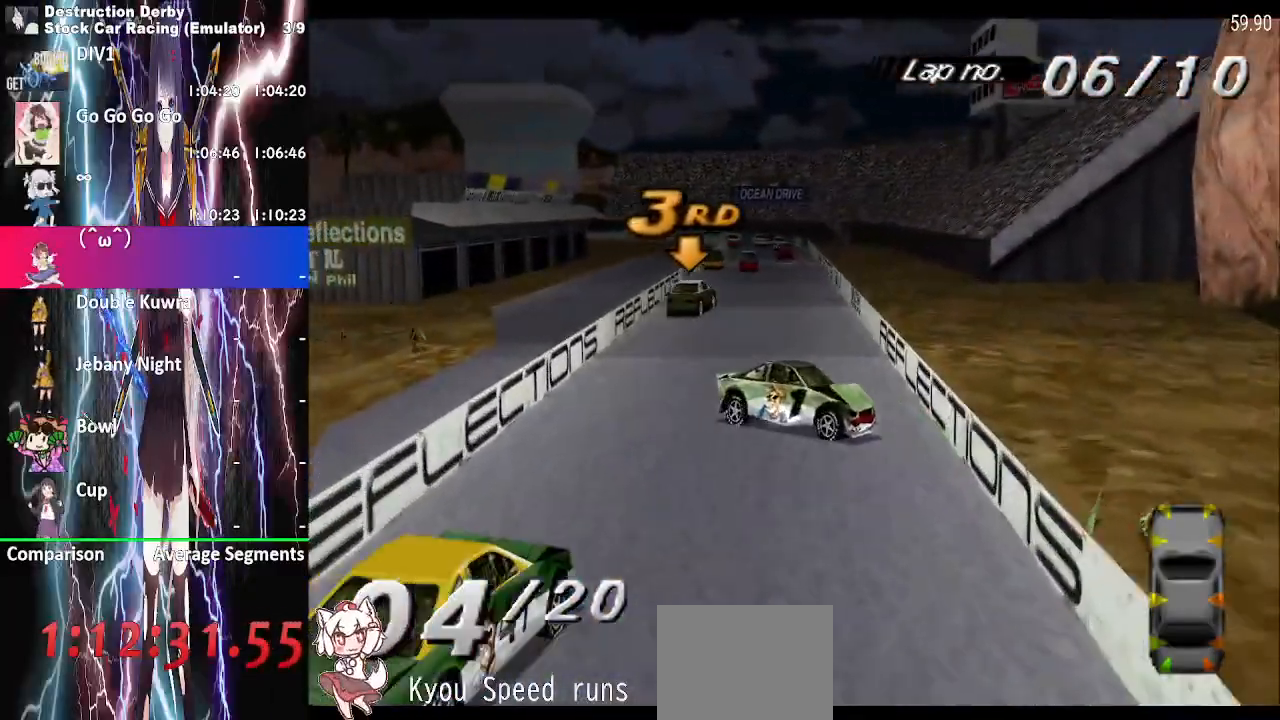
Gameplay with a controller (PlayStation layout); each line is a JSON object with the inputs held at the frame after it. "button_events" lists button changes between this image and that frame as [ms after this image, input, new state], when the widget could be followed in between (sticks are given only as held states). This document gives stick clicks only as held states, not as events. Not read: L3 SQUARE left_stick.
{"buttons": ["CROSS"], "right_stick": "center", "button_events": [[50, "CROSS", "down"], [133, "DPAD_RIGHT", "up"], [283, "DPAD_LEFT", "down"], [450, "DPAD_LEFT", "up"]]}
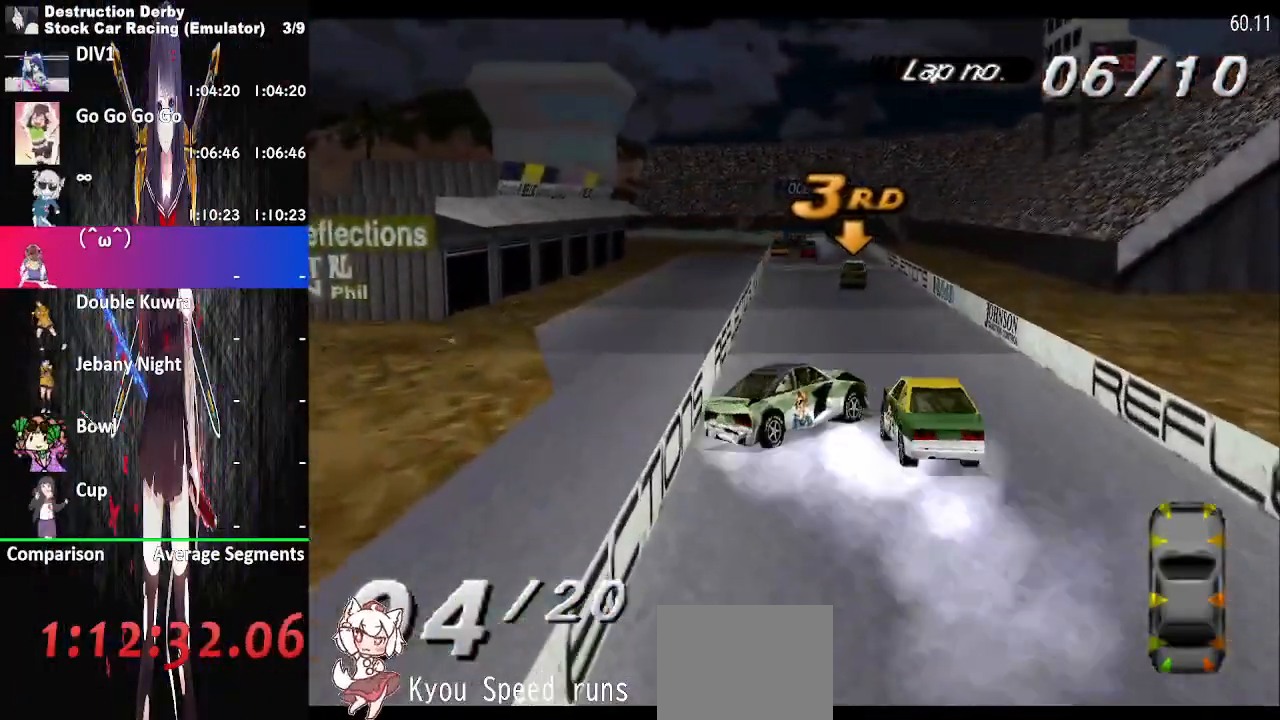
{"buttons": ["CROSS", "DPAD_RIGHT"], "right_stick": "center", "button_events": [[467, "DPAD_RIGHT", "down"]]}
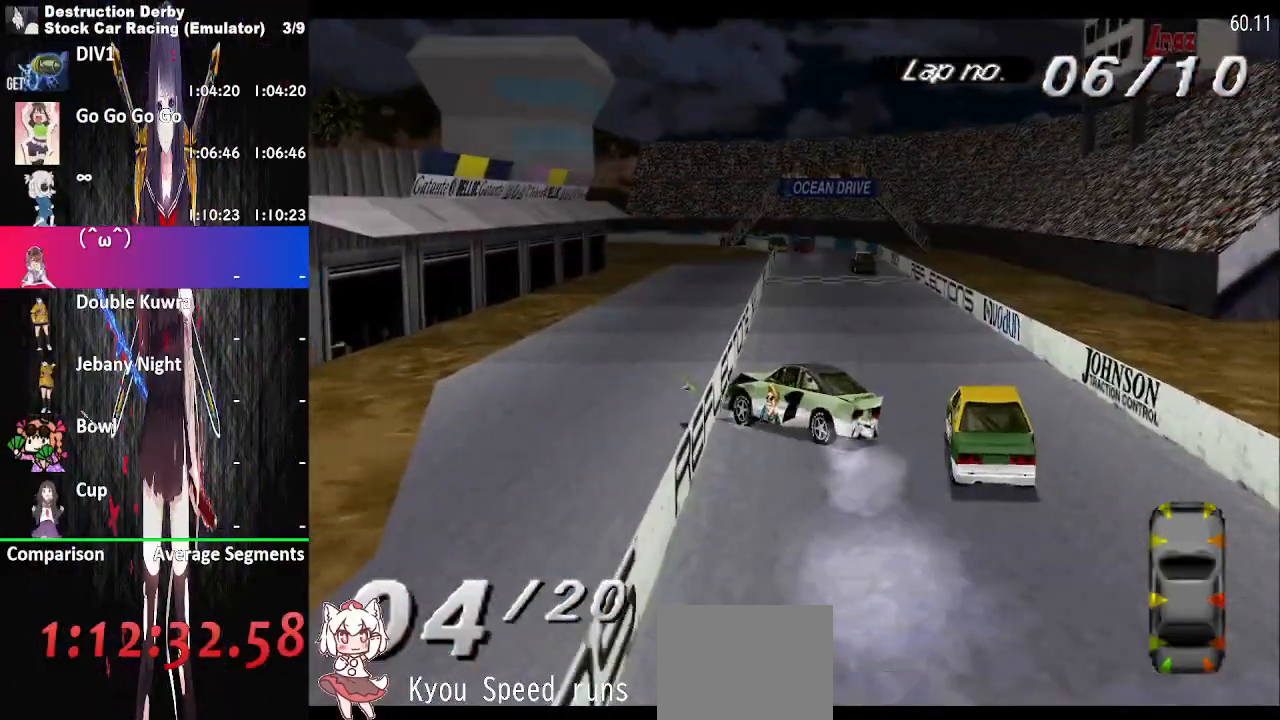
{"buttons": ["DPAD_RIGHT"], "right_stick": "center", "button_events": [[183, "CROSS", "up"]]}
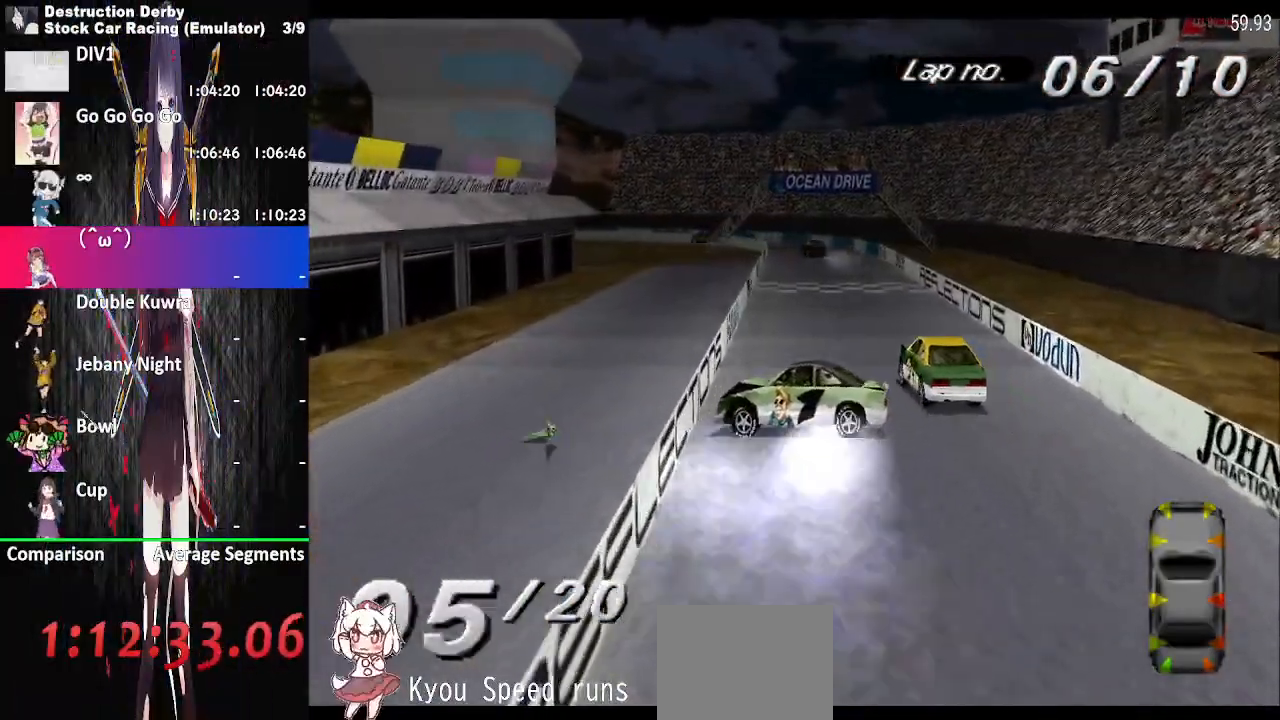
{"buttons": ["DPAD_LEFT"], "right_stick": "center", "button_events": [[117, "DPAD_LEFT", "down"], [333, "DPAD_RIGHT", "up"]]}
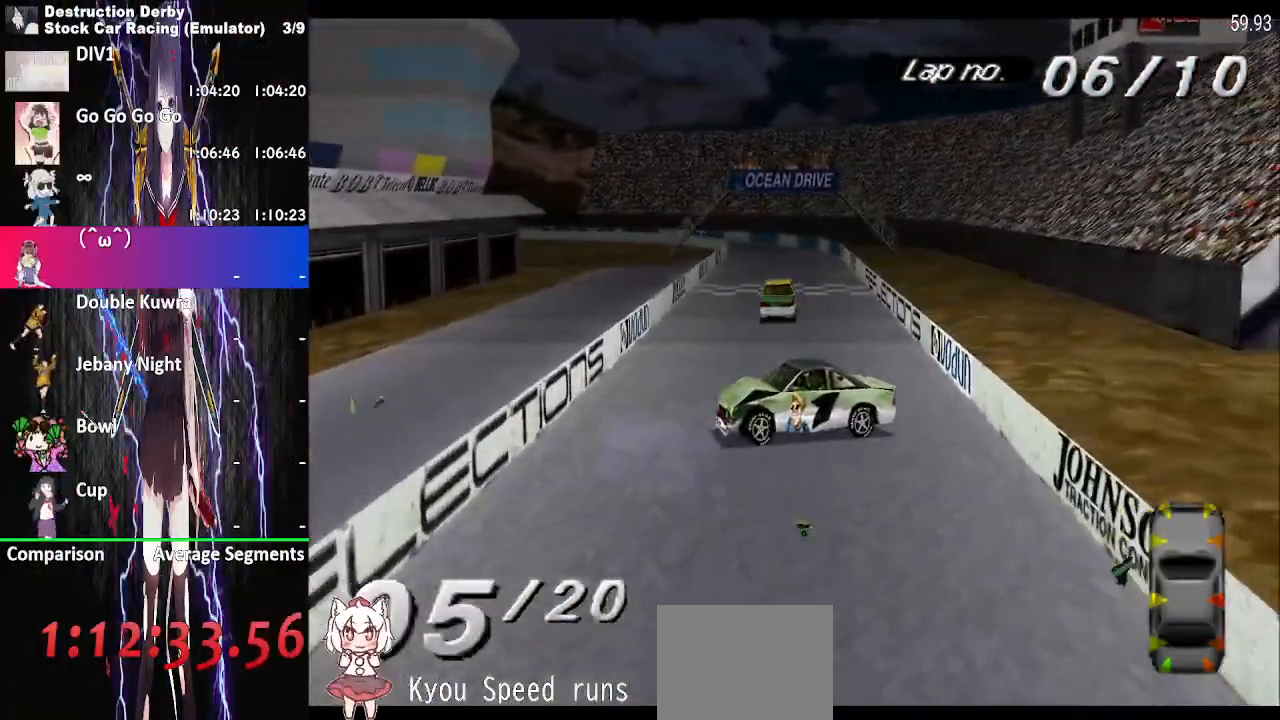
{"buttons": ["CROSS", "DPAD_RIGHT"], "right_stick": "center", "button_events": [[183, "DPAD_LEFT", "up"], [200, "CROSS", "down"], [267, "DPAD_RIGHT", "down"]]}
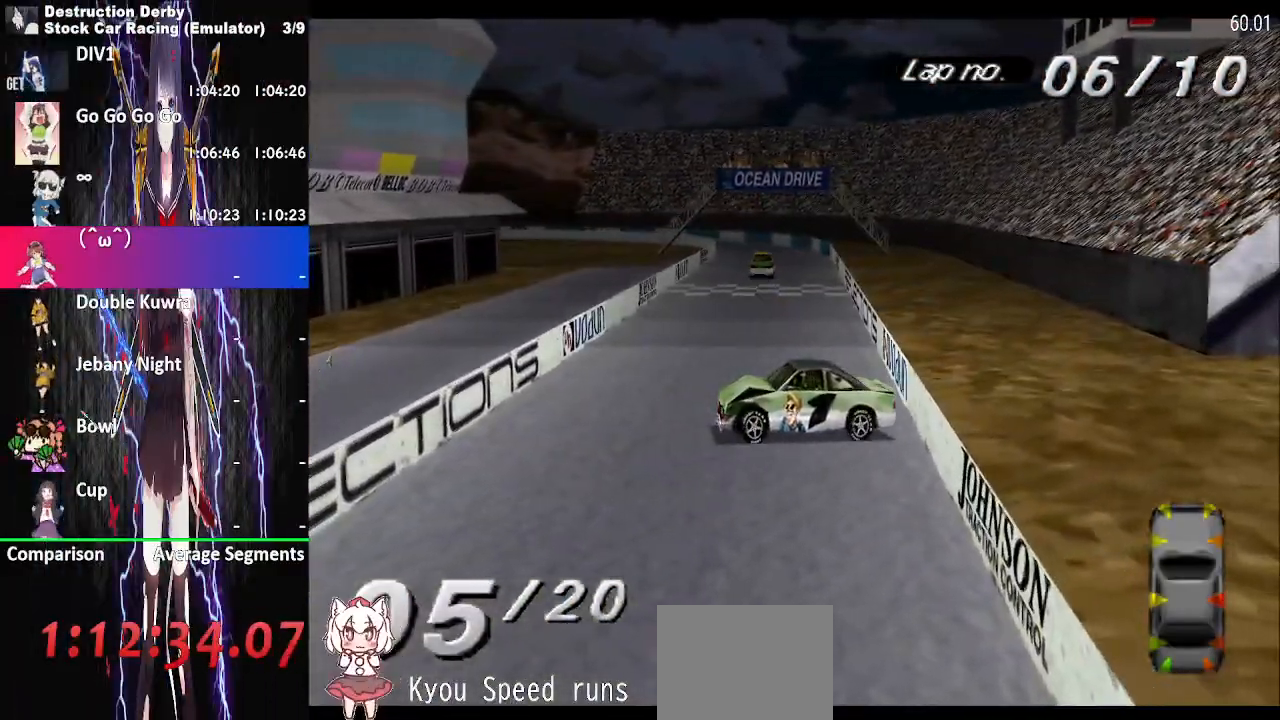
{"buttons": ["CROSS", "DPAD_RIGHT"], "right_stick": "center", "button_events": []}
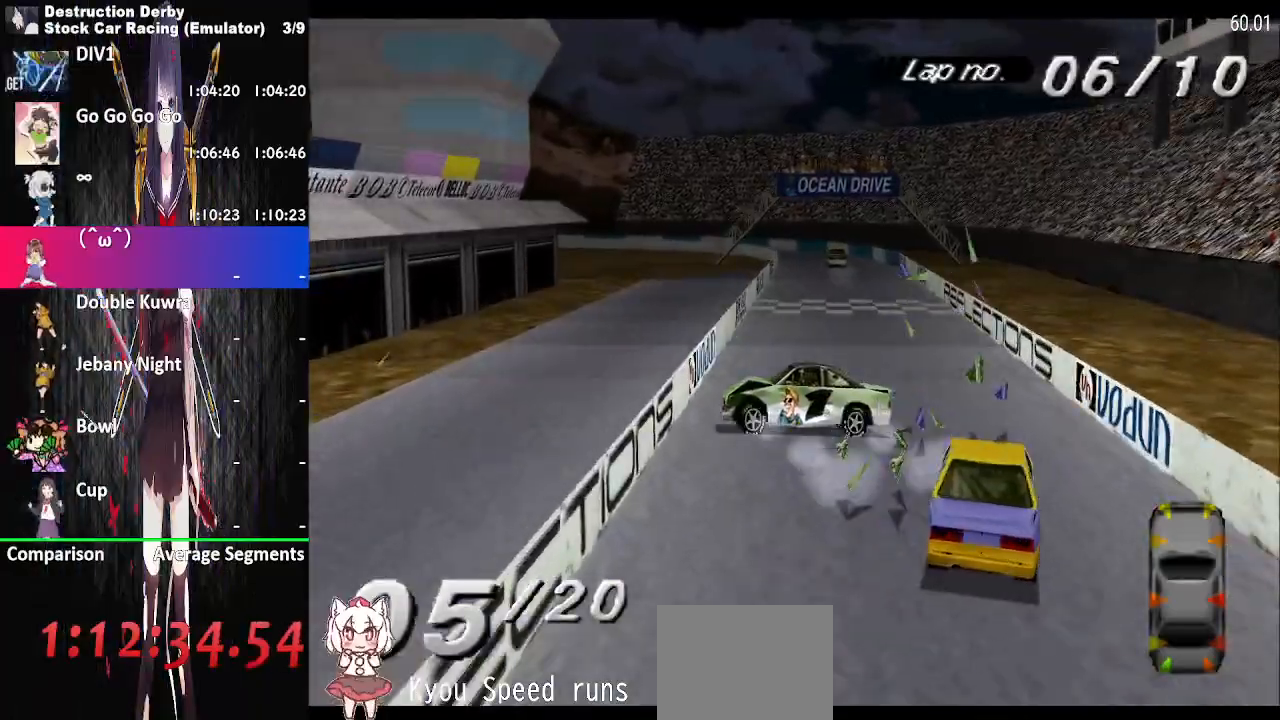
{"buttons": ["CROSS", "DPAD_RIGHT"], "right_stick": "center", "button_events": [[183, "CROSS", "up"], [417, "CROSS", "down"]]}
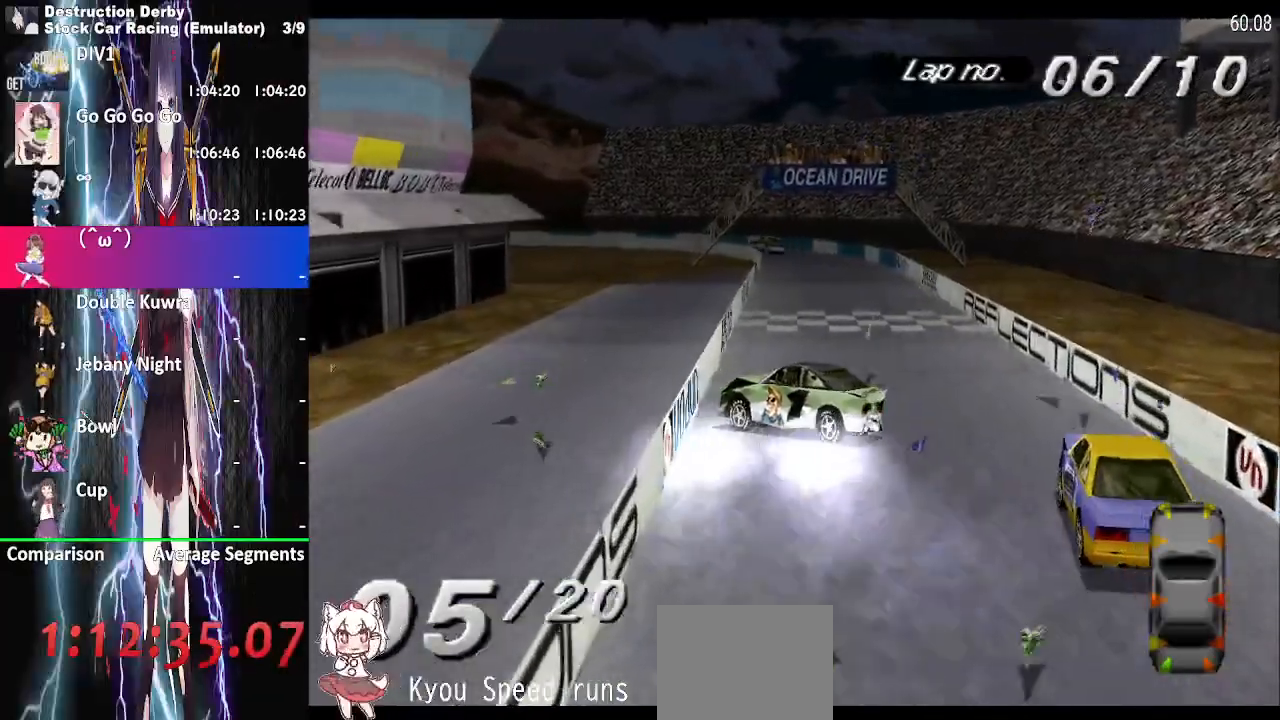
{"buttons": ["CROSS", "DPAD_RIGHT"], "right_stick": "center", "button_events": [[150, "DPAD_RIGHT", "up"], [267, "DPAD_RIGHT", "down"]]}
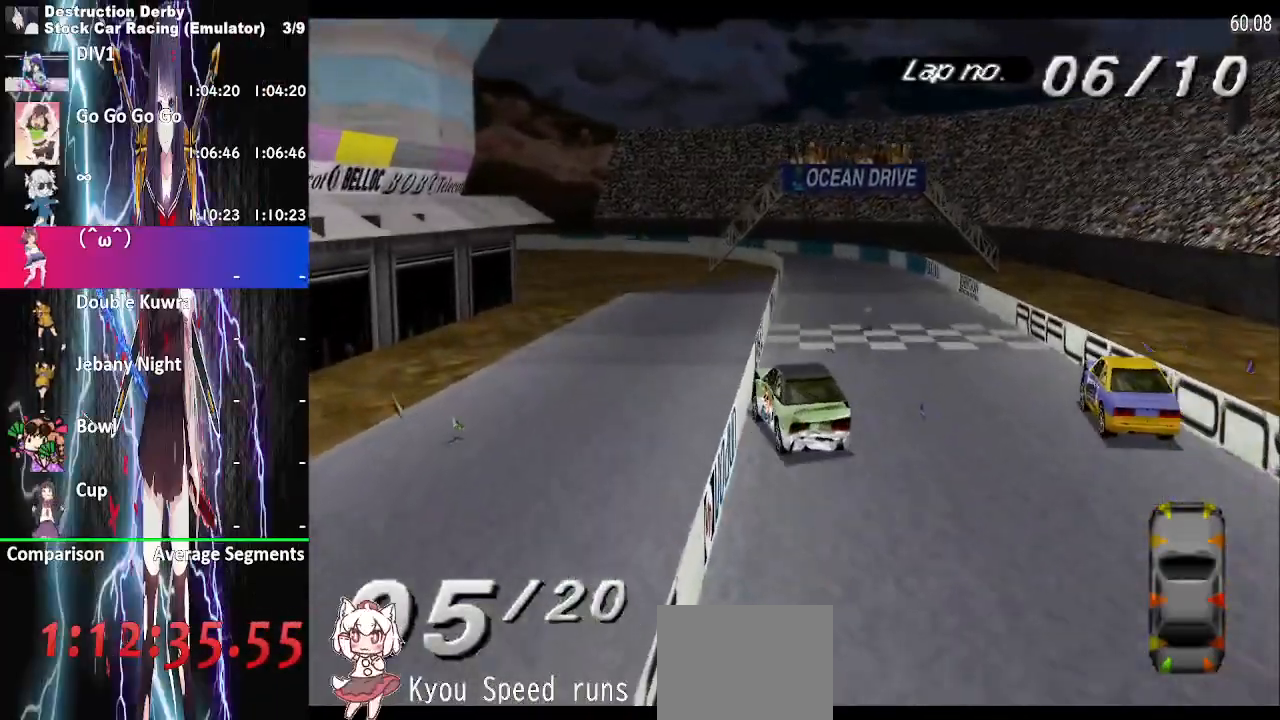
{"buttons": ["CROSS"], "right_stick": "center", "button_events": [[233, "DPAD_LEFT", "down"], [300, "DPAD_RIGHT", "up"], [483, "DPAD_LEFT", "up"]]}
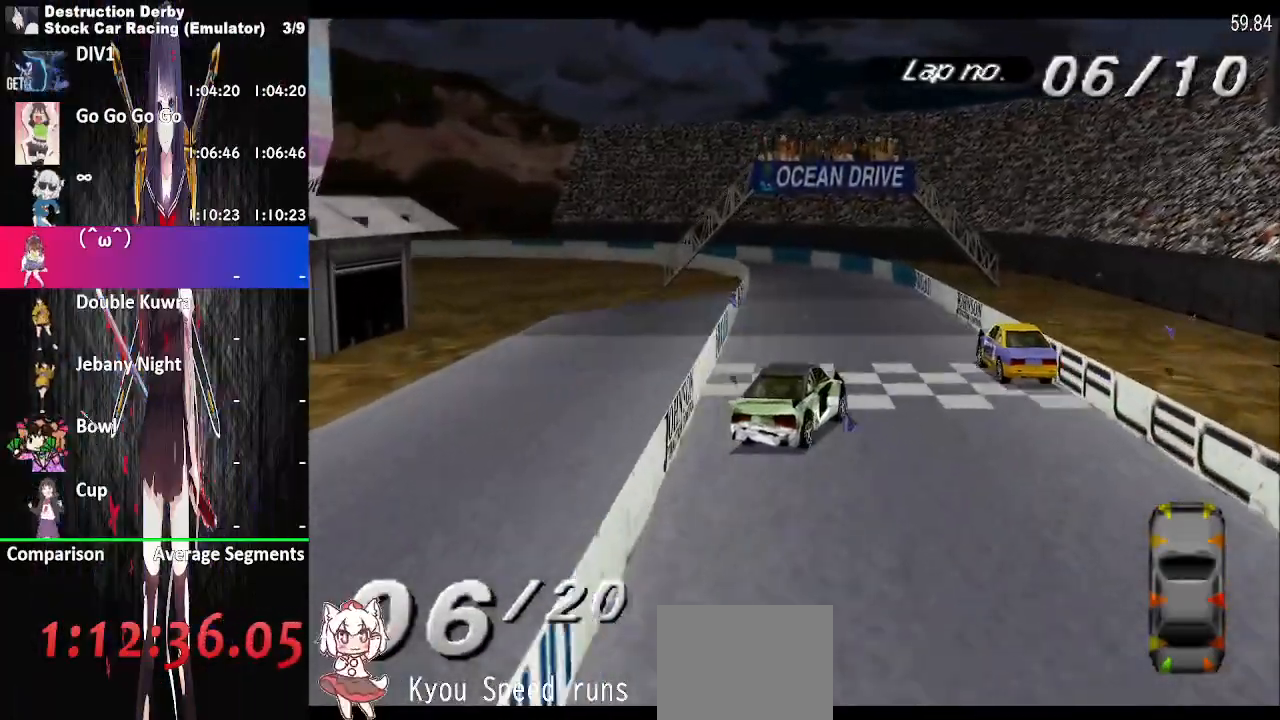
{"buttons": ["CROSS", "DPAD_LEFT"], "right_stick": "center", "button_events": [[83, "DPAD_LEFT", "down"], [400, "DPAD_LEFT", "up"], [500, "DPAD_LEFT", "down"]]}
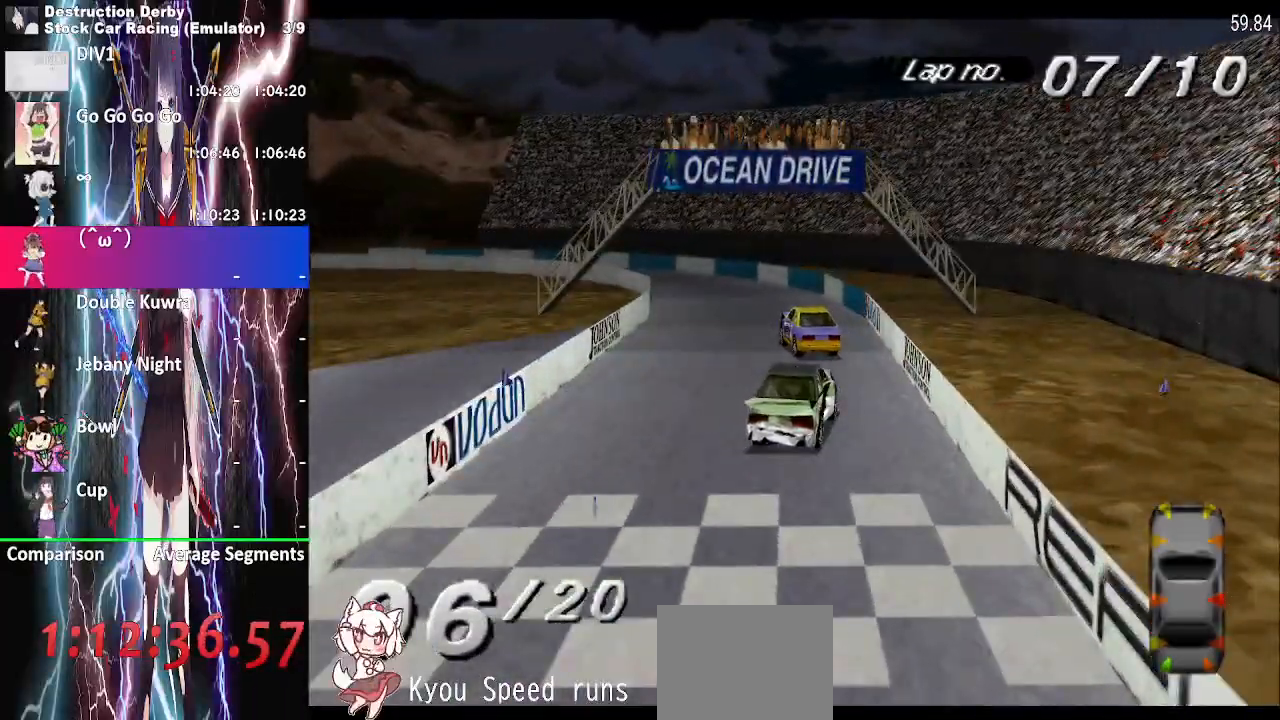
{"buttons": ["CROSS", "DPAD_LEFT"], "right_stick": "center", "button_events": [[367, "DPAD_LEFT", "up"], [500, "DPAD_LEFT", "down"]]}
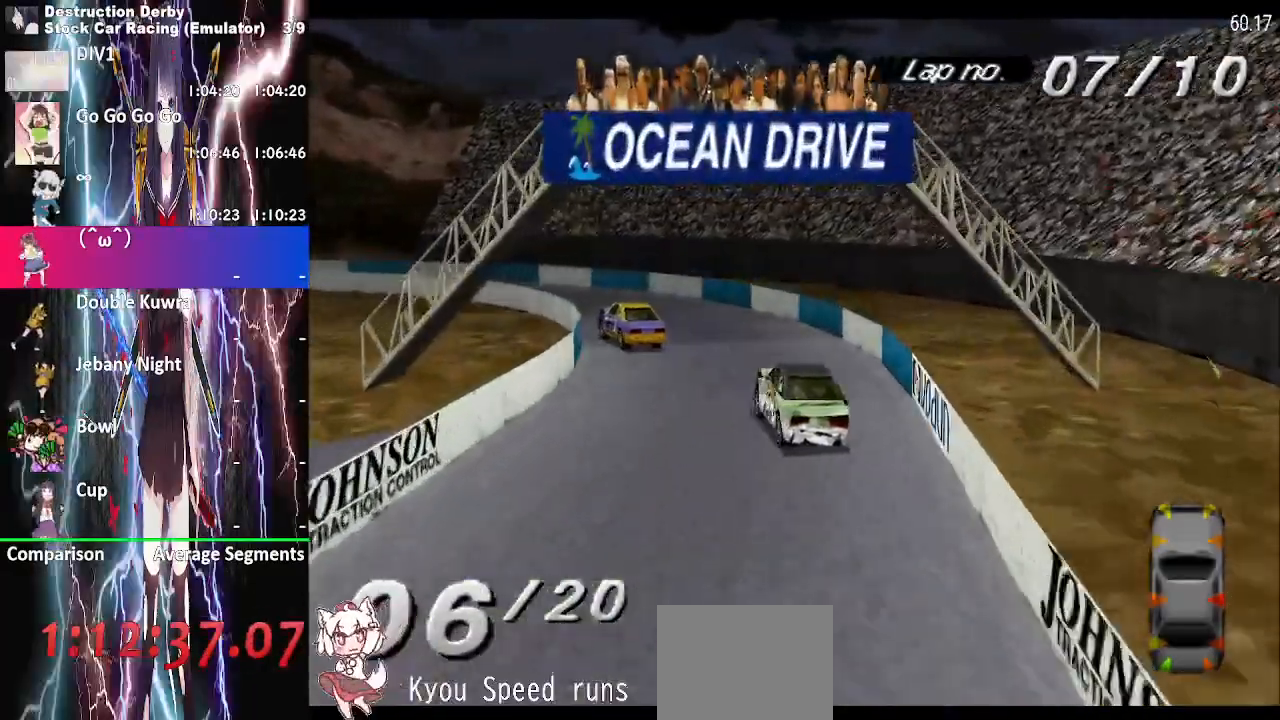
{"buttons": ["CROSS", "DPAD_LEFT"], "right_stick": "center", "button_events": []}
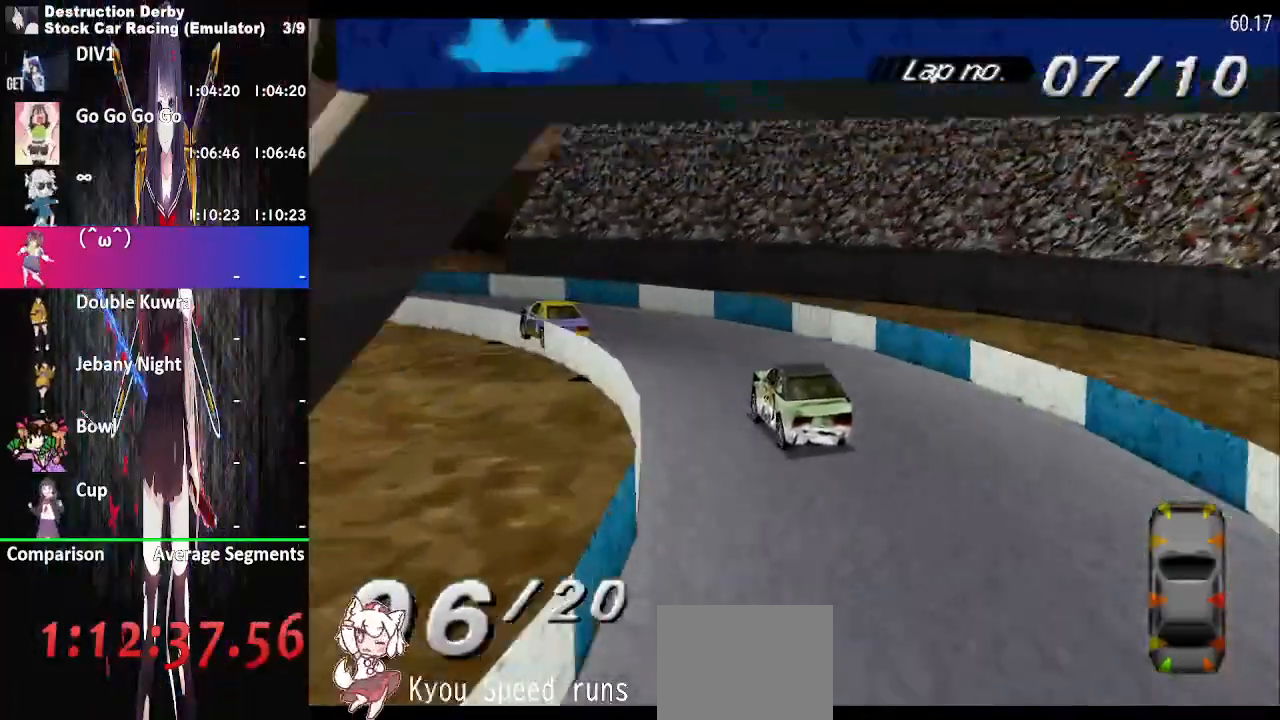
{"buttons": ["CROSS", "DPAD_LEFT"], "right_stick": "center", "button_events": []}
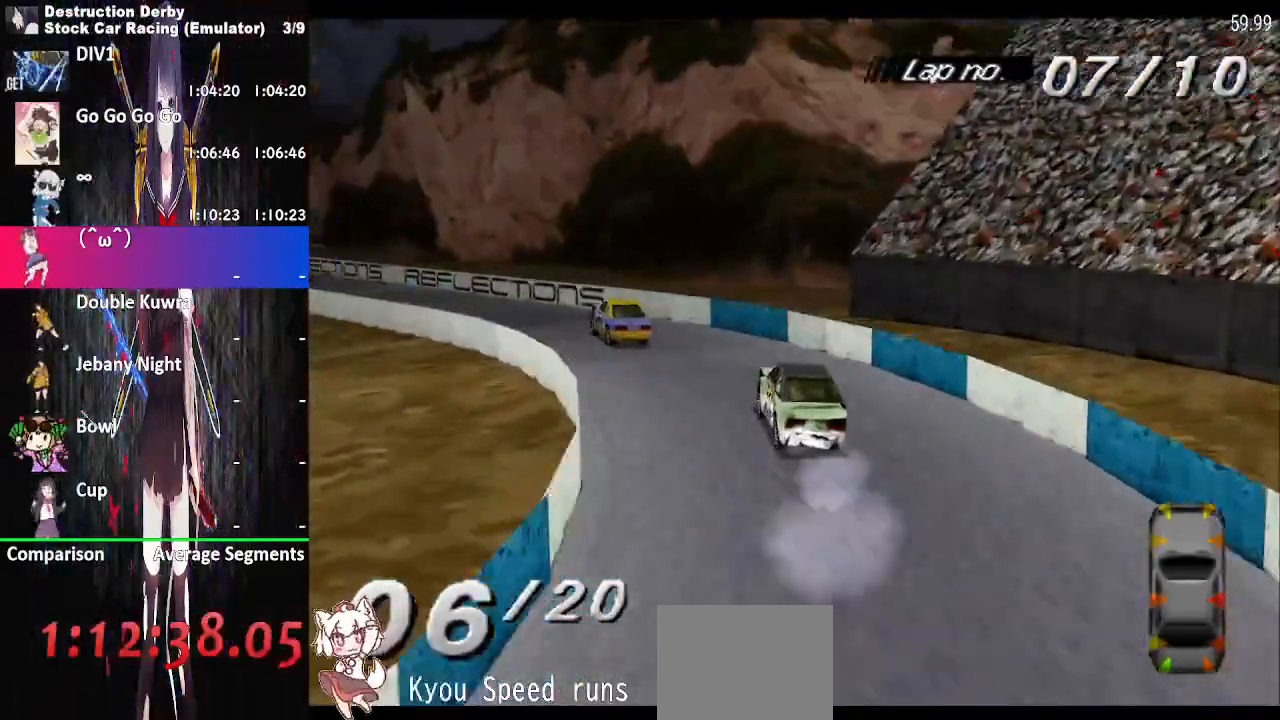
{"buttons": ["CROSS"], "right_stick": "center", "button_events": [[400, "DPAD_LEFT", "up"]]}
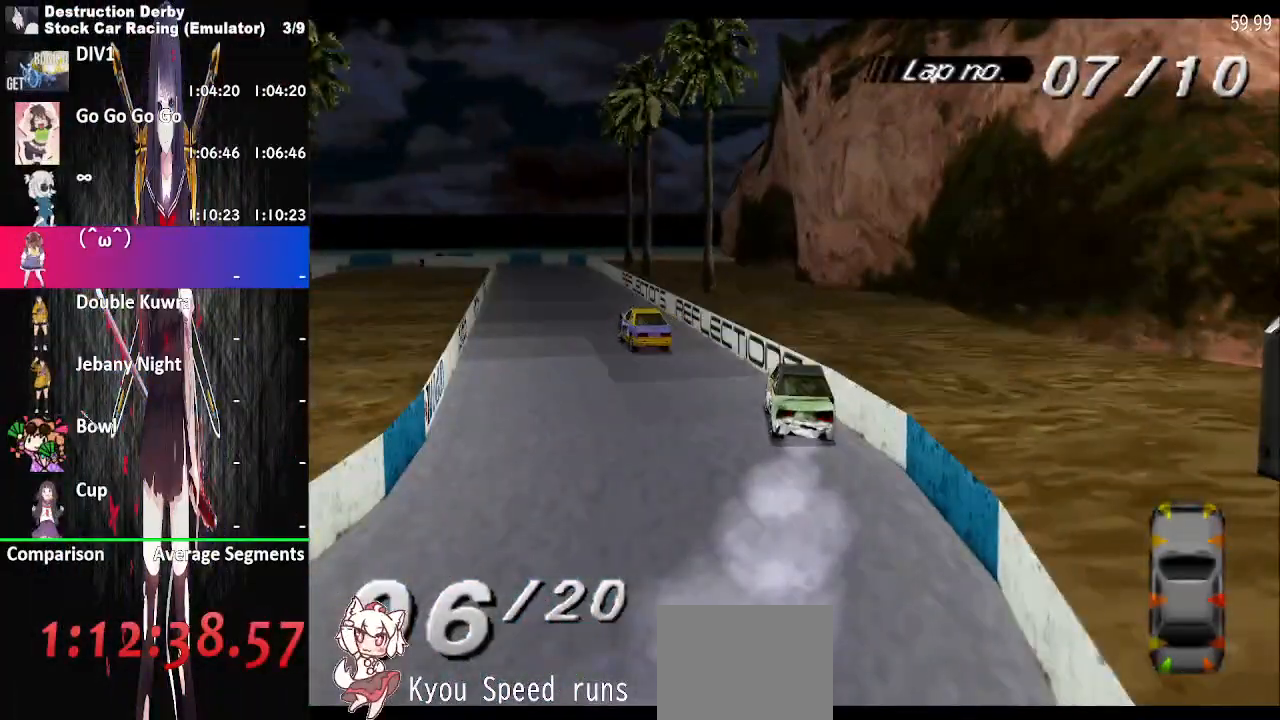
{"buttons": ["CROSS", "DPAD_RIGHT"], "right_stick": "center", "button_events": [[367, "DPAD_RIGHT", "down"]]}
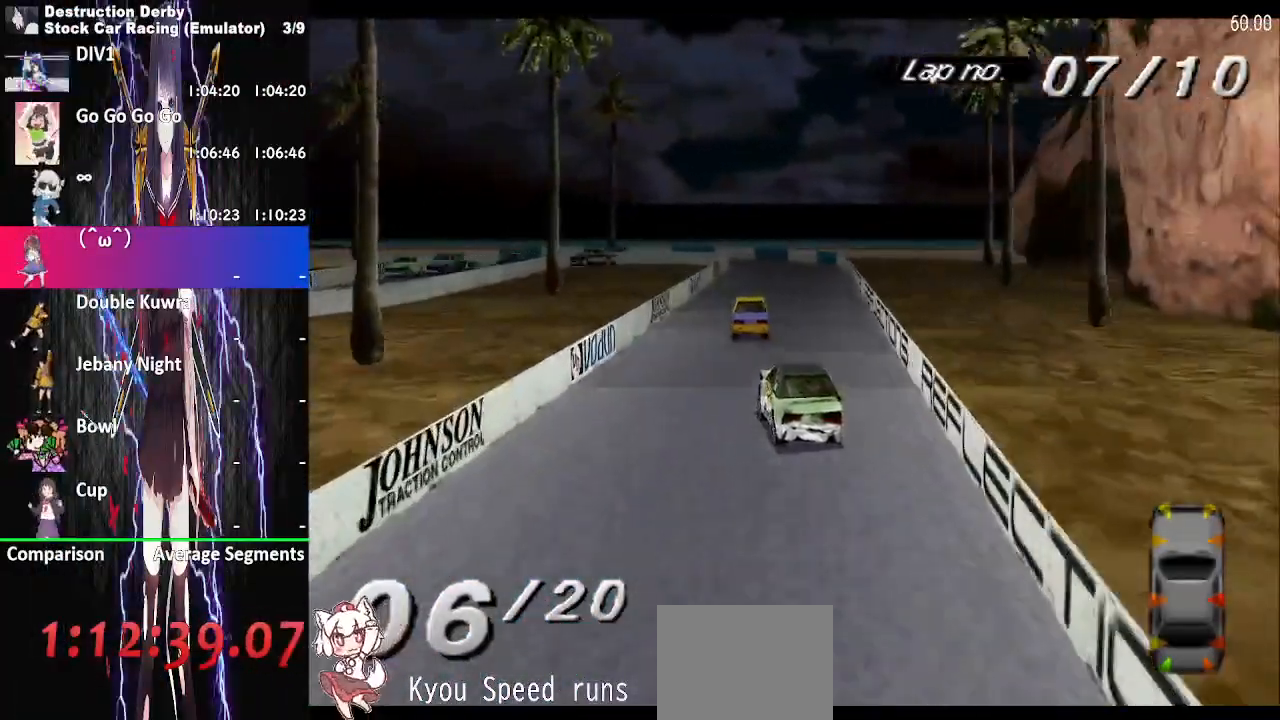
{"buttons": ["CROSS"], "right_stick": "center", "button_events": [[200, "DPAD_RIGHT", "up"]]}
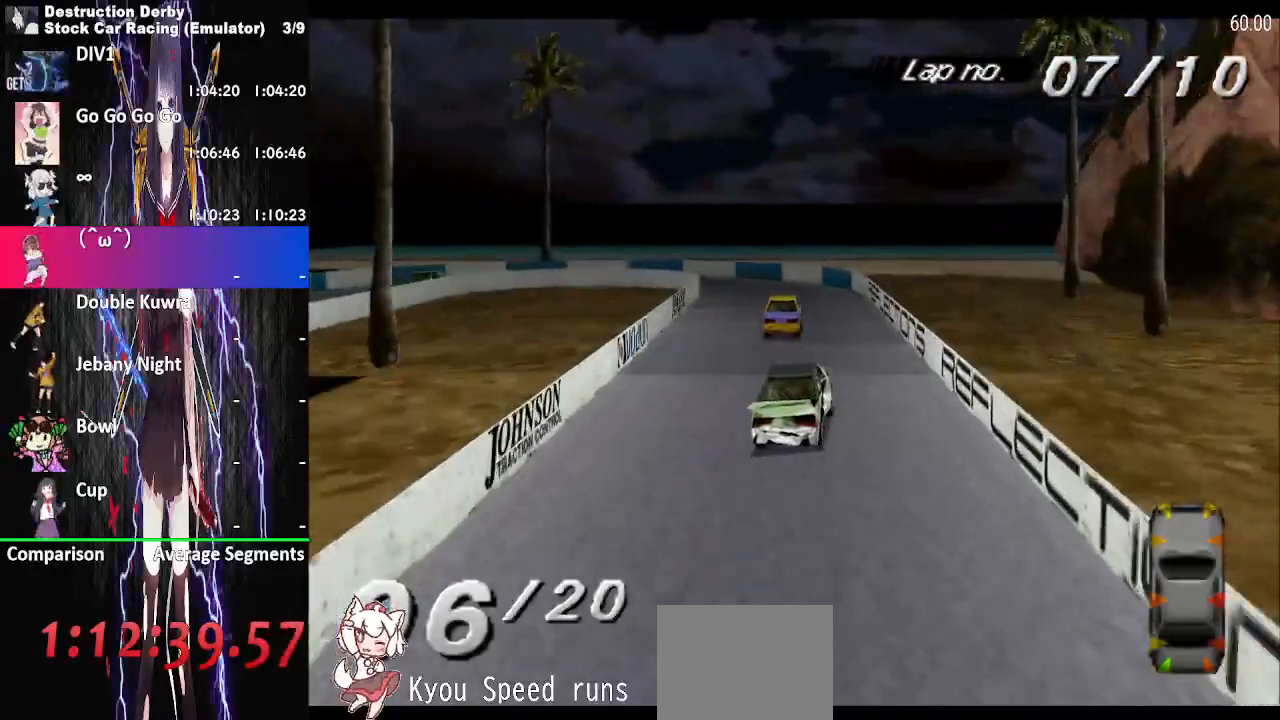
{"buttons": ["DPAD_LEFT"], "right_stick": "center", "button_events": [[17, "DPAD_LEFT", "down"], [383, "CROSS", "up"]]}
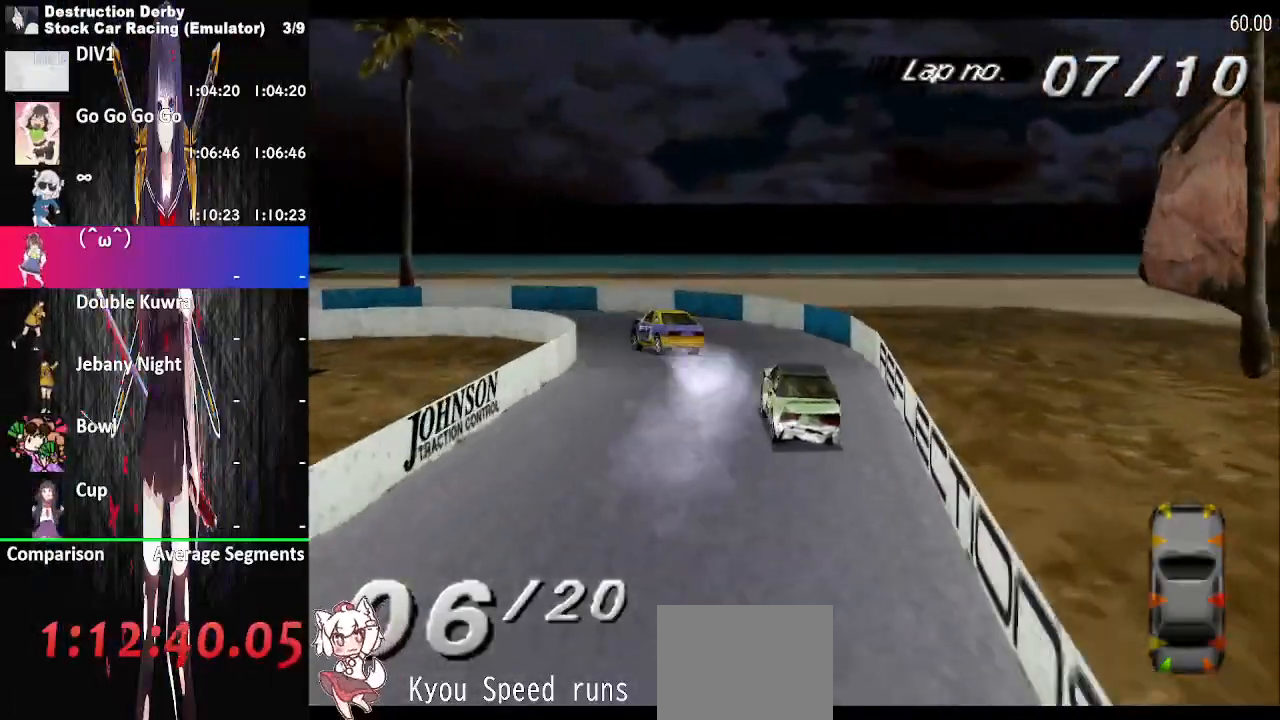
{"buttons": ["CROSS", "DPAD_LEFT"], "right_stick": "center", "button_events": [[167, "CROSS", "down"]]}
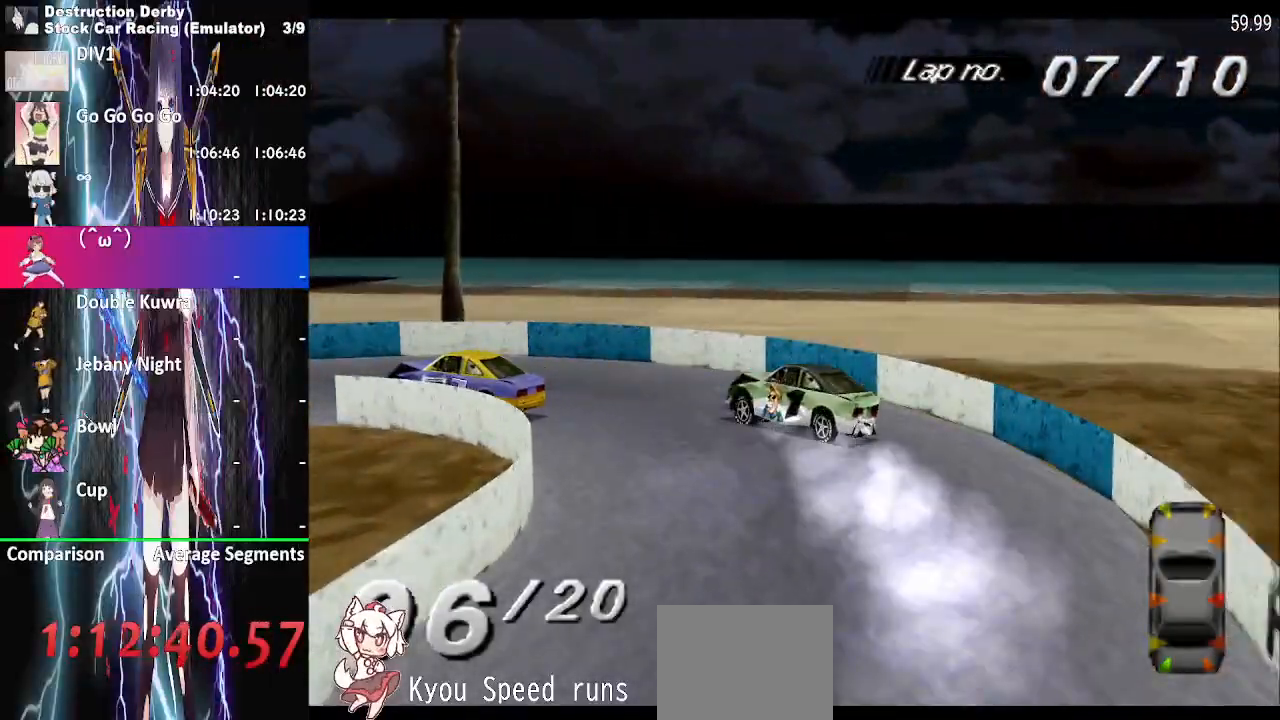
{"buttons": ["CROSS", "DPAD_LEFT"], "right_stick": "center", "button_events": []}
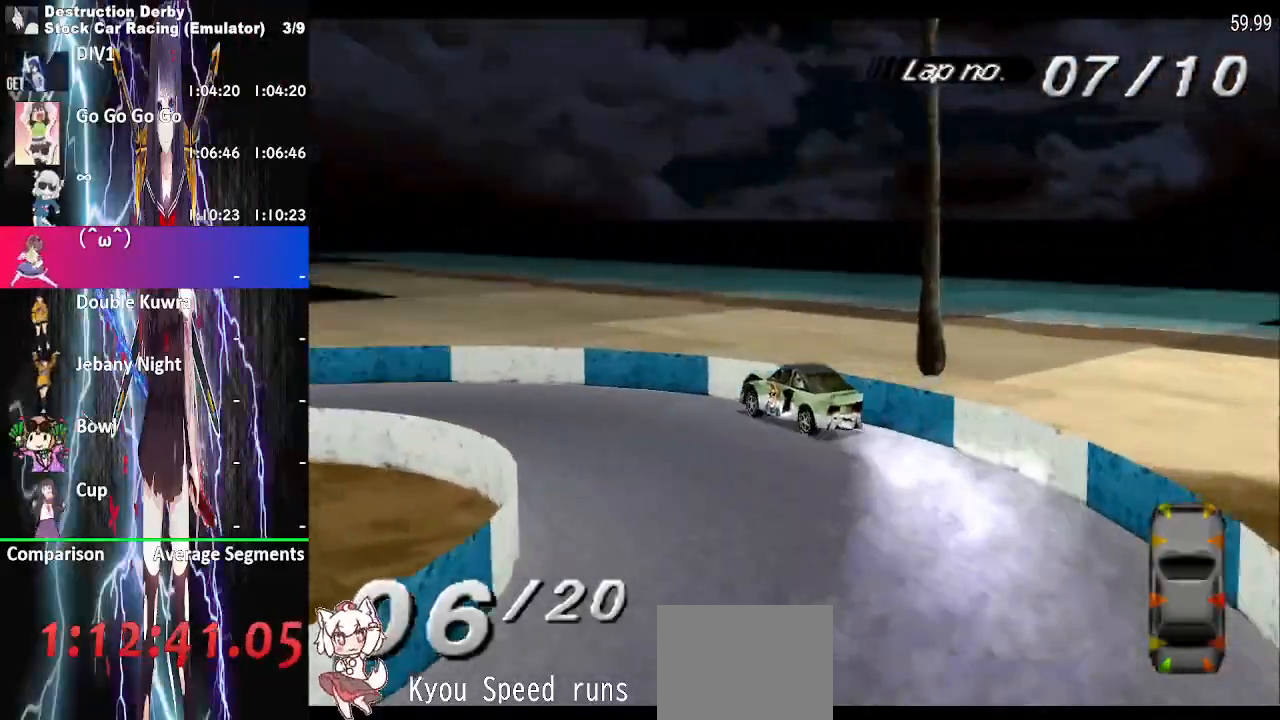
{"buttons": ["CROSS", "DPAD_LEFT"], "right_stick": "center", "button_events": []}
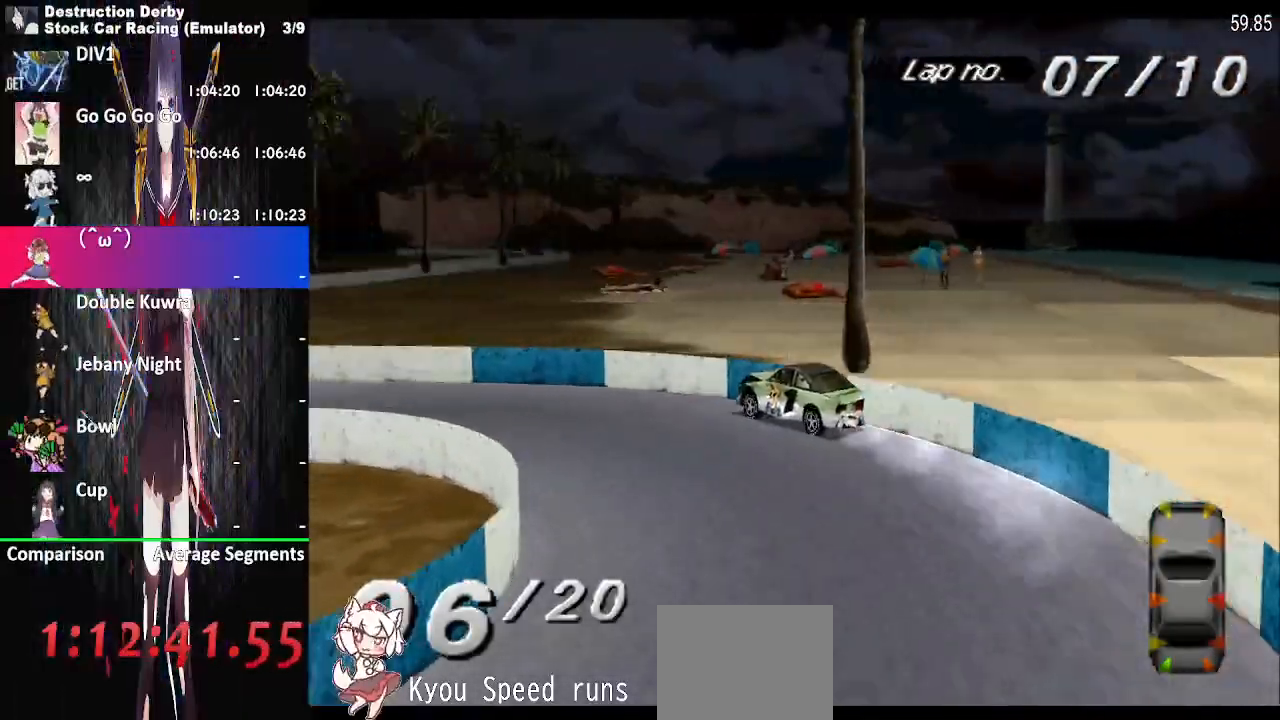
{"buttons": ["CROSS"], "right_stick": "center", "button_events": [[183, "DPAD_LEFT", "up"]]}
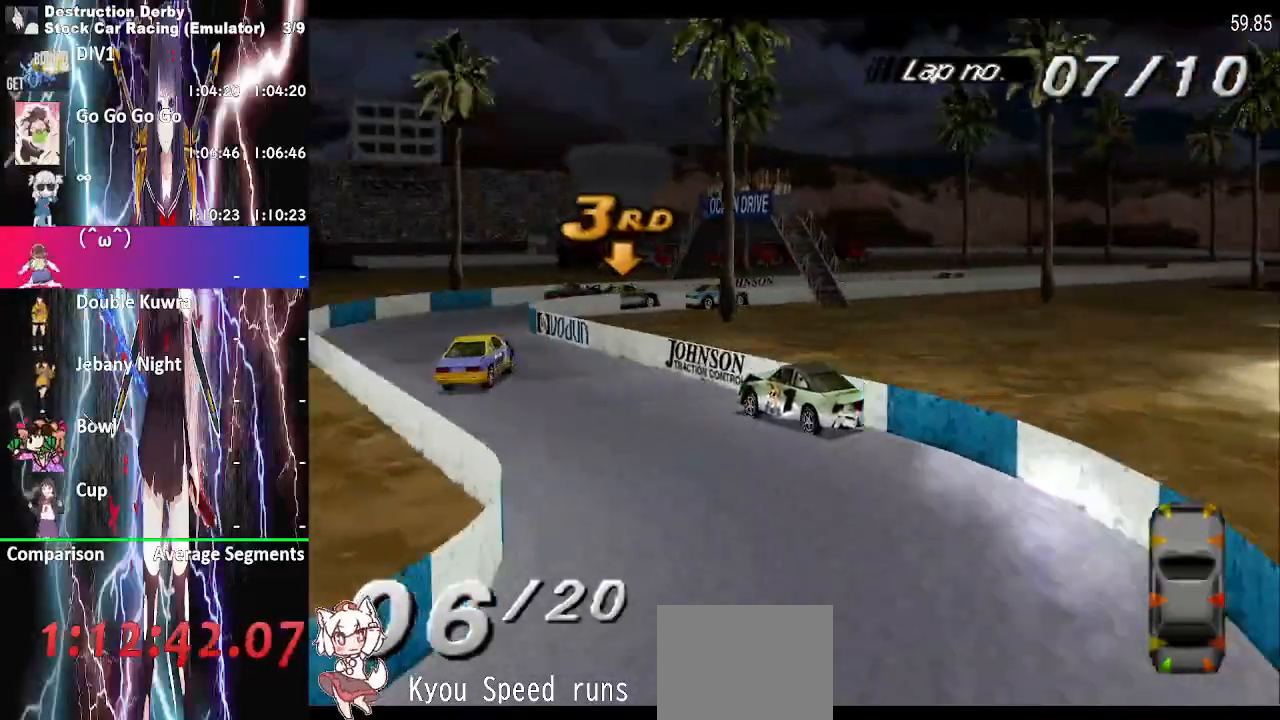
{"buttons": ["CROSS", "DPAD_RIGHT"], "right_stick": "center", "button_events": [[150, "DPAD_RIGHT", "down"]]}
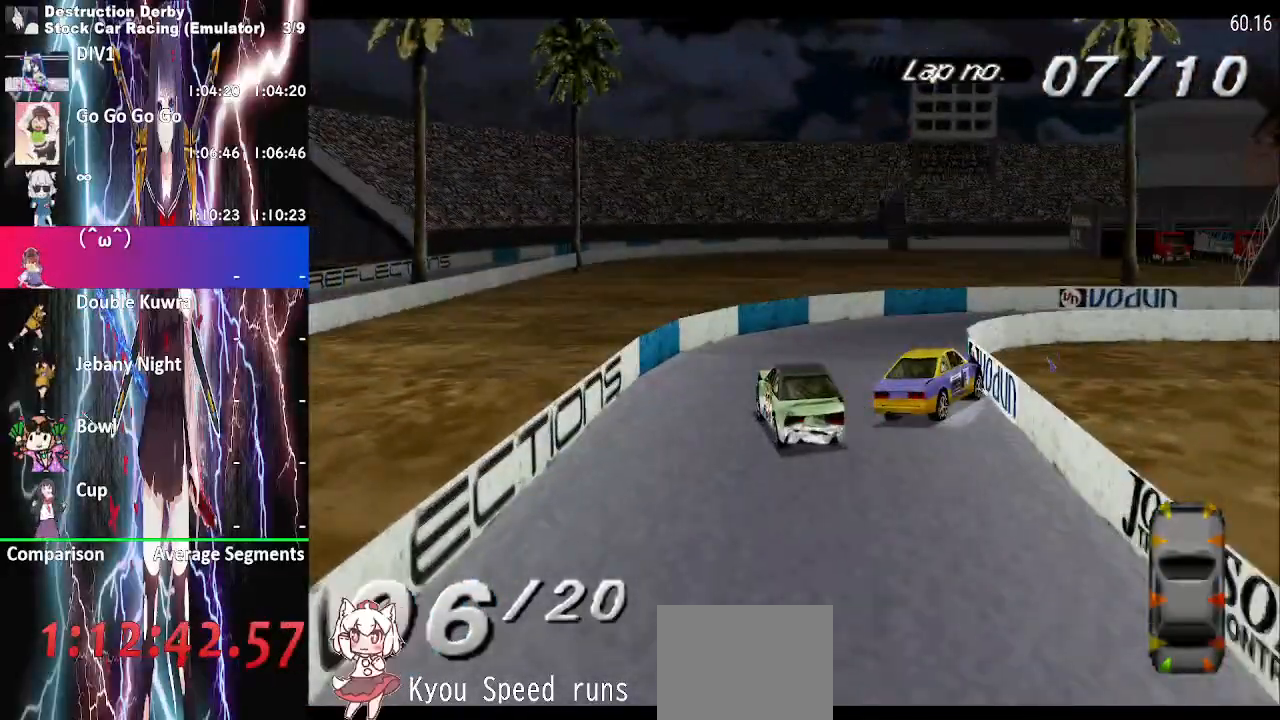
{"buttons": ["CROSS", "DPAD_RIGHT"], "right_stick": "center", "button_events": [[167, "CROSS", "up"], [267, "CROSS", "down"]]}
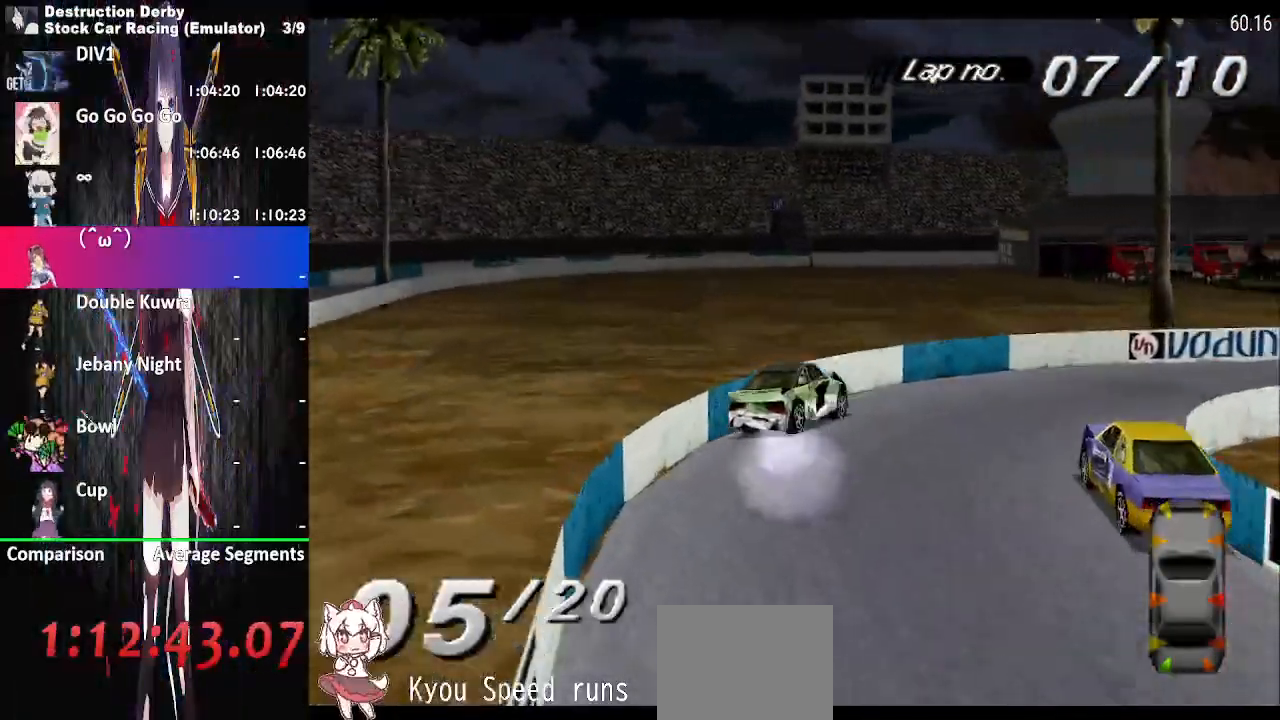
{"buttons": ["CROSS"], "right_stick": "center", "button_events": [[283, "DPAD_RIGHT", "up"]]}
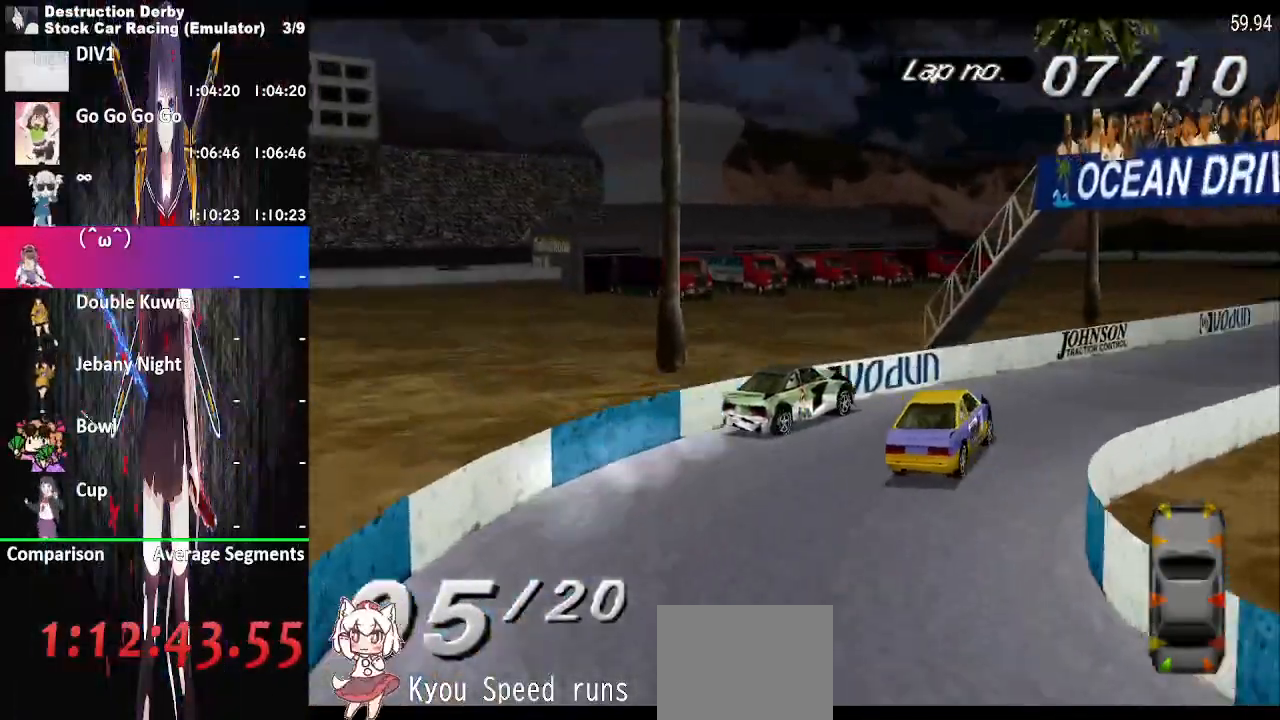
{"buttons": ["CROSS"], "right_stick": "center", "button_events": [[83, "DPAD_LEFT", "down"], [250, "DPAD_LEFT", "up"]]}
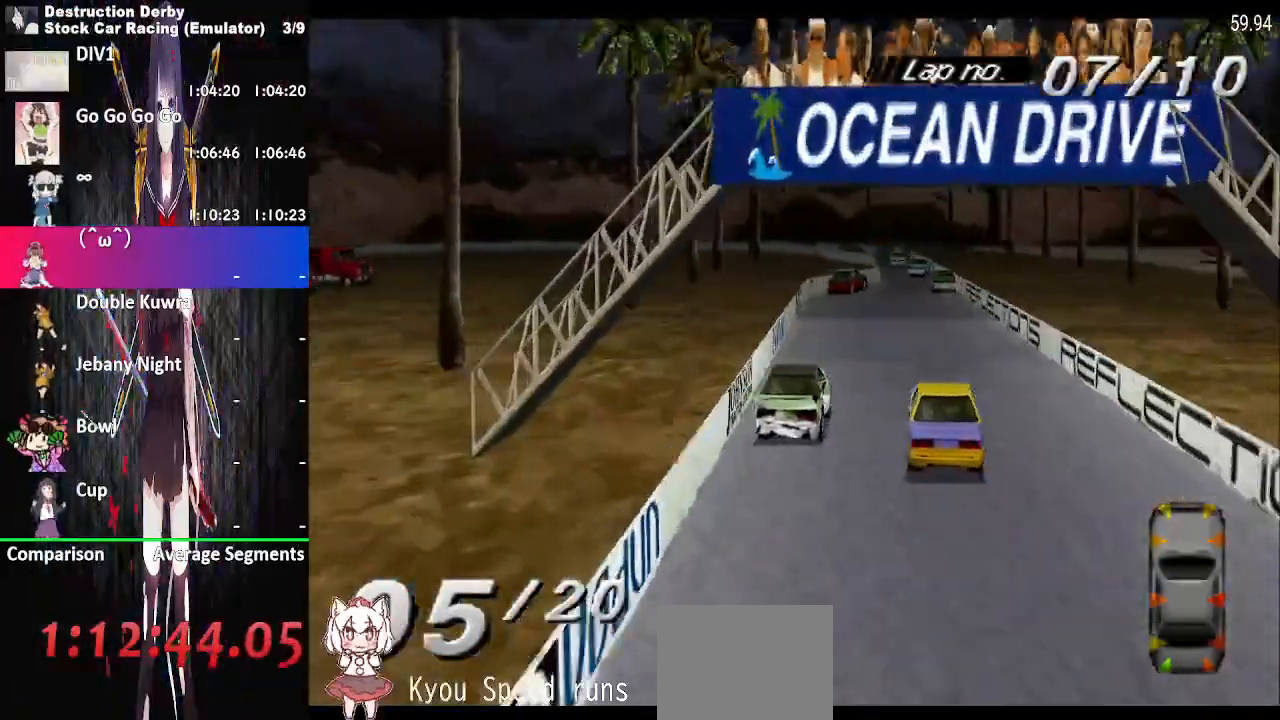
{"buttons": ["CROSS", "DPAD_RIGHT"], "right_stick": "center", "button_events": [[217, "DPAD_RIGHT", "down"], [317, "DPAD_RIGHT", "up"], [450, "DPAD_RIGHT", "down"]]}
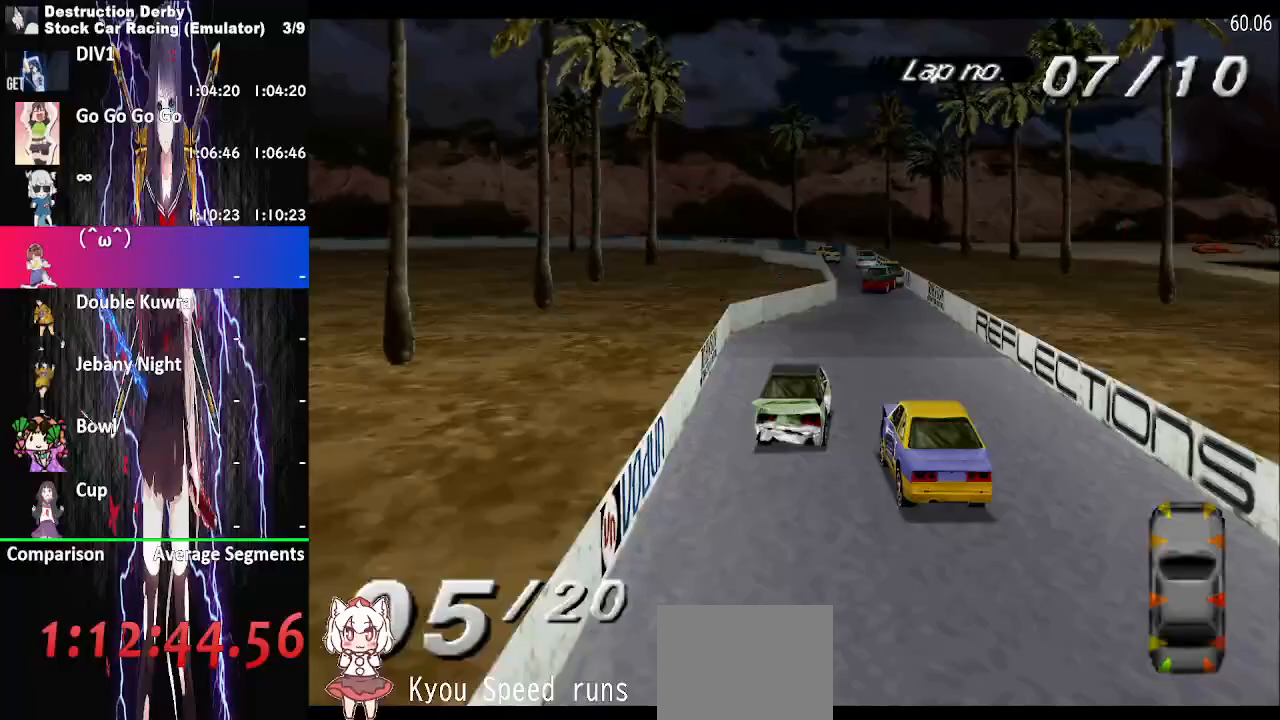
{"buttons": ["CROSS", "DPAD_LEFT"], "right_stick": "center", "button_events": [[133, "DPAD_RIGHT", "up"], [367, "DPAD_LEFT", "down"]]}
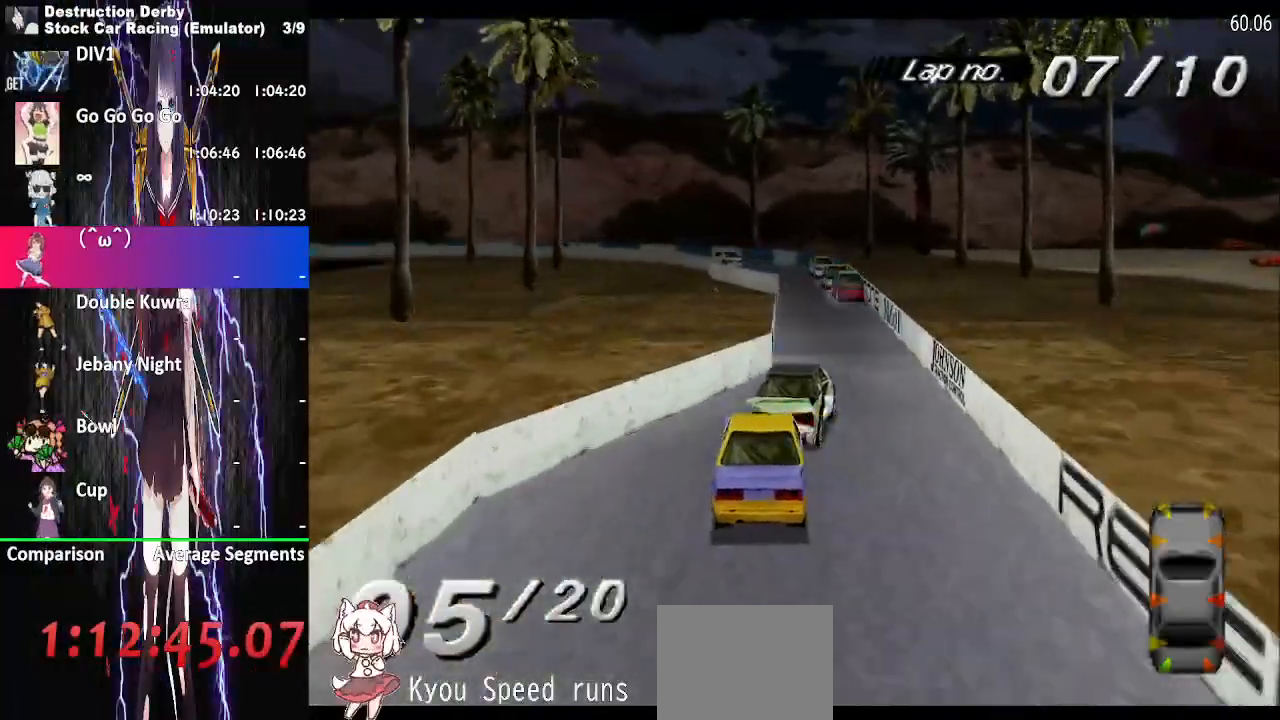
{"buttons": ["CROSS", "DPAD_LEFT"], "right_stick": "center", "button_events": [[83, "DPAD_LEFT", "up"], [417, "DPAD_LEFT", "down"]]}
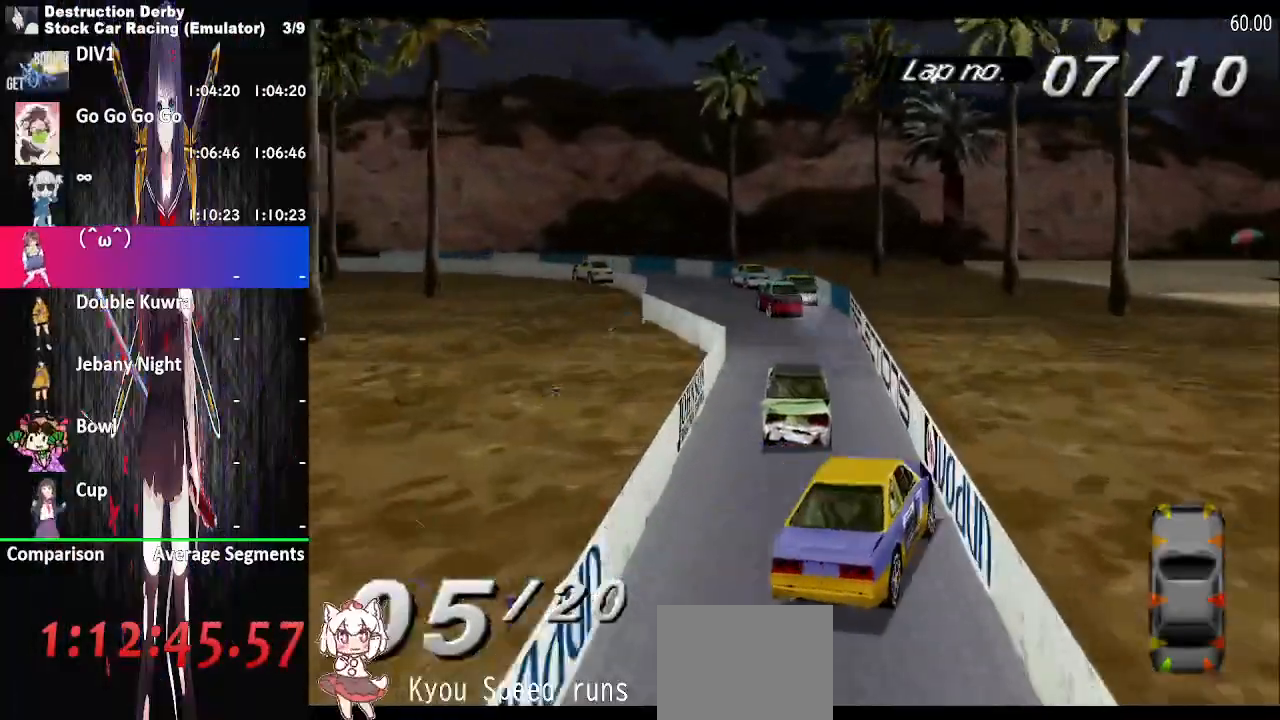
{"buttons": ["DPAD_LEFT"], "right_stick": "center", "button_events": [[33, "DPAD_LEFT", "up"], [150, "DPAD_LEFT", "down"], [433, "CROSS", "up"]]}